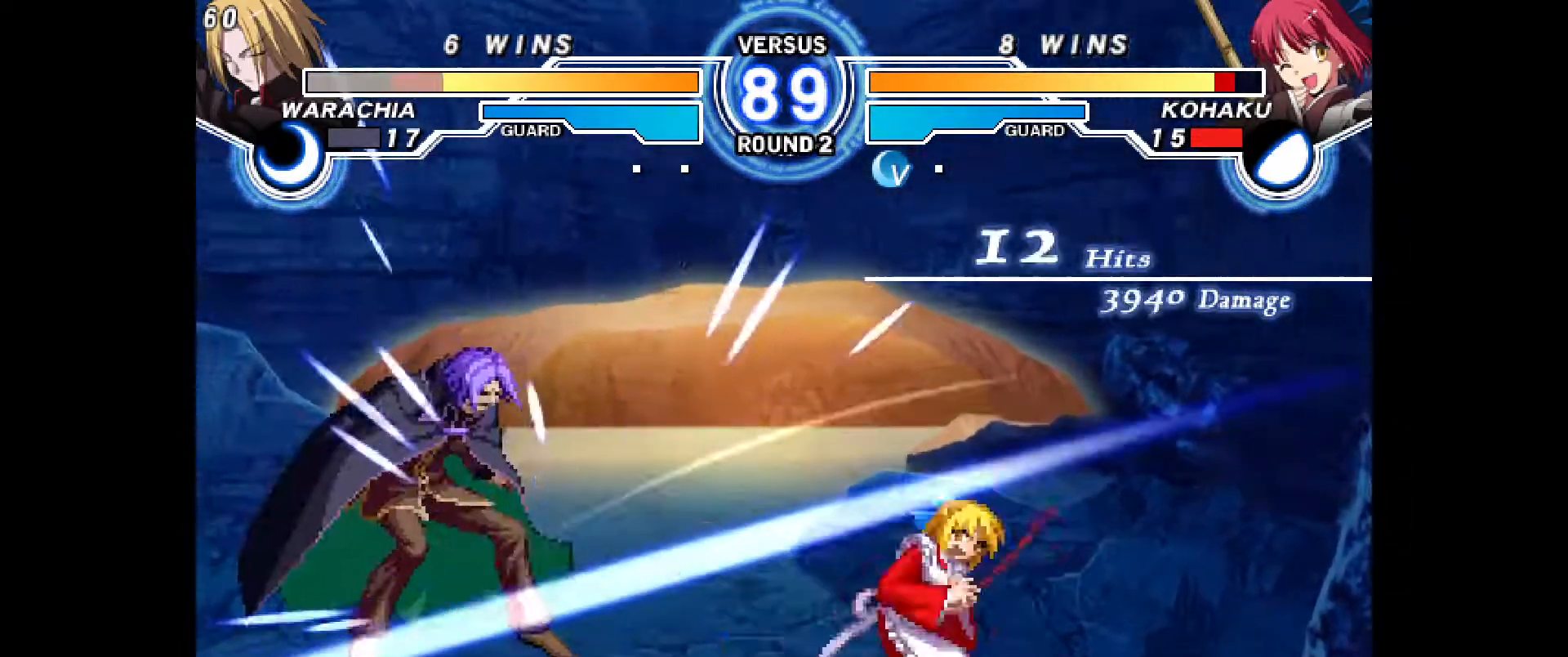
Gameplay with a controller (PlayStation layout); each line is a JSON object with the inputs held at the frame after it (dt_ms = milliseconds from this image to that frame). "events" lists button and stick changes between this image and that frame as [ms after this image, input, new state], when the widget could be followed in between. Not read: HOME L3 R3 START TOUCHPAD other_buttons.
{"dt_ms": 1000, "buttons": ["R2"]}
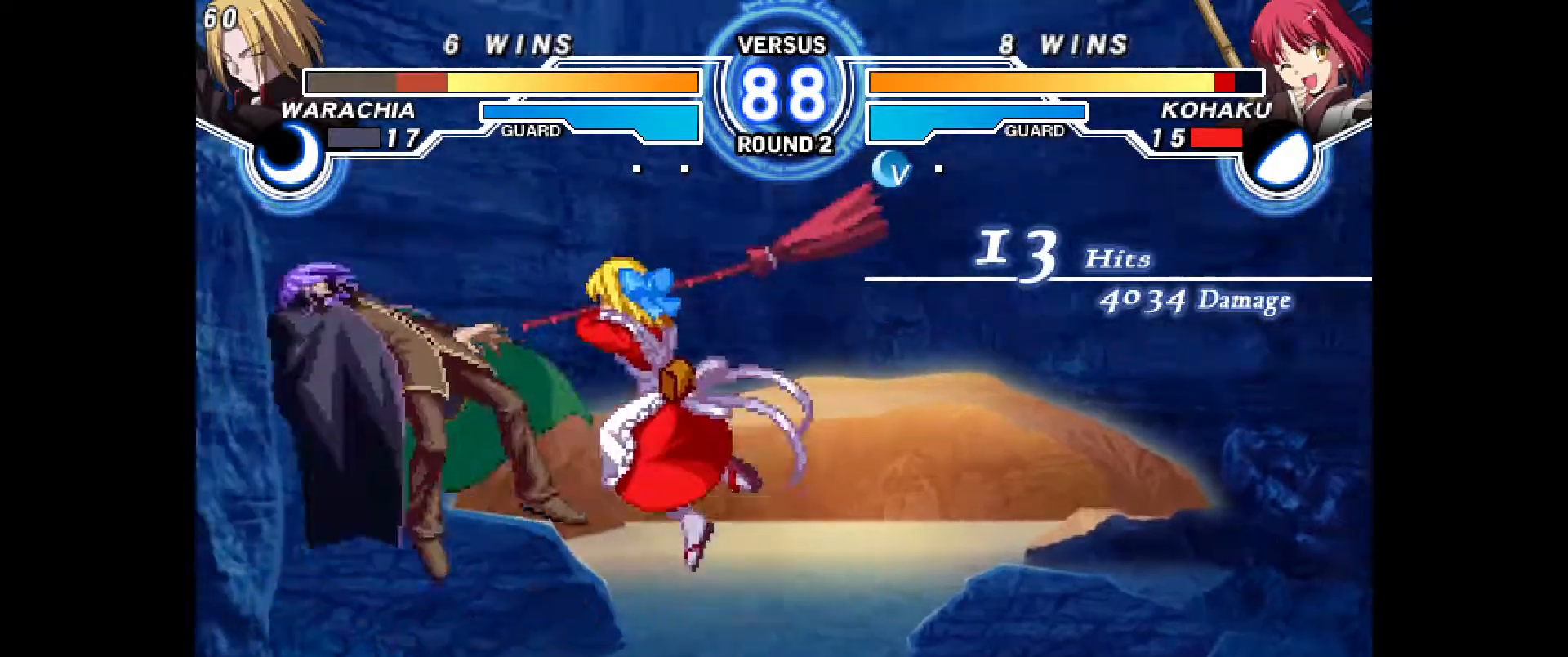
{"dt_ms": 500, "buttons": [], "events": [[267, "R2", "up"], [367, "CIRCLE", "down"], [417, "CIRCLE", "up"]]}
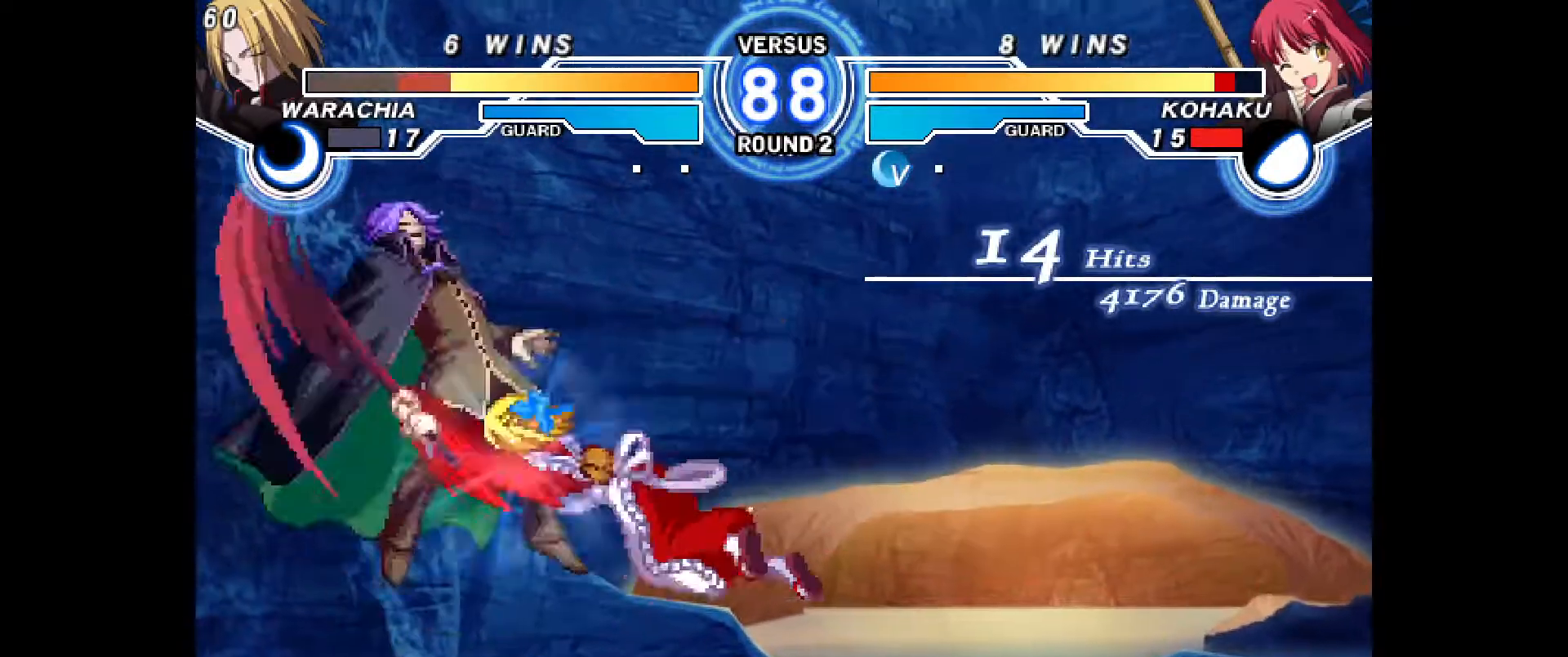
{"dt_ms": 500, "buttons": ["DPAD_LEFT"], "events": [[50, "DPAD_LEFT", "down"], [67, "DPAD_UP", "down"], [117, "DPAD_UP", "up"], [200, "CIRCLE", "down"], [317, "CIRCLE", "up"], [450, "R2", "down"], [500, "R2", "up"]]}
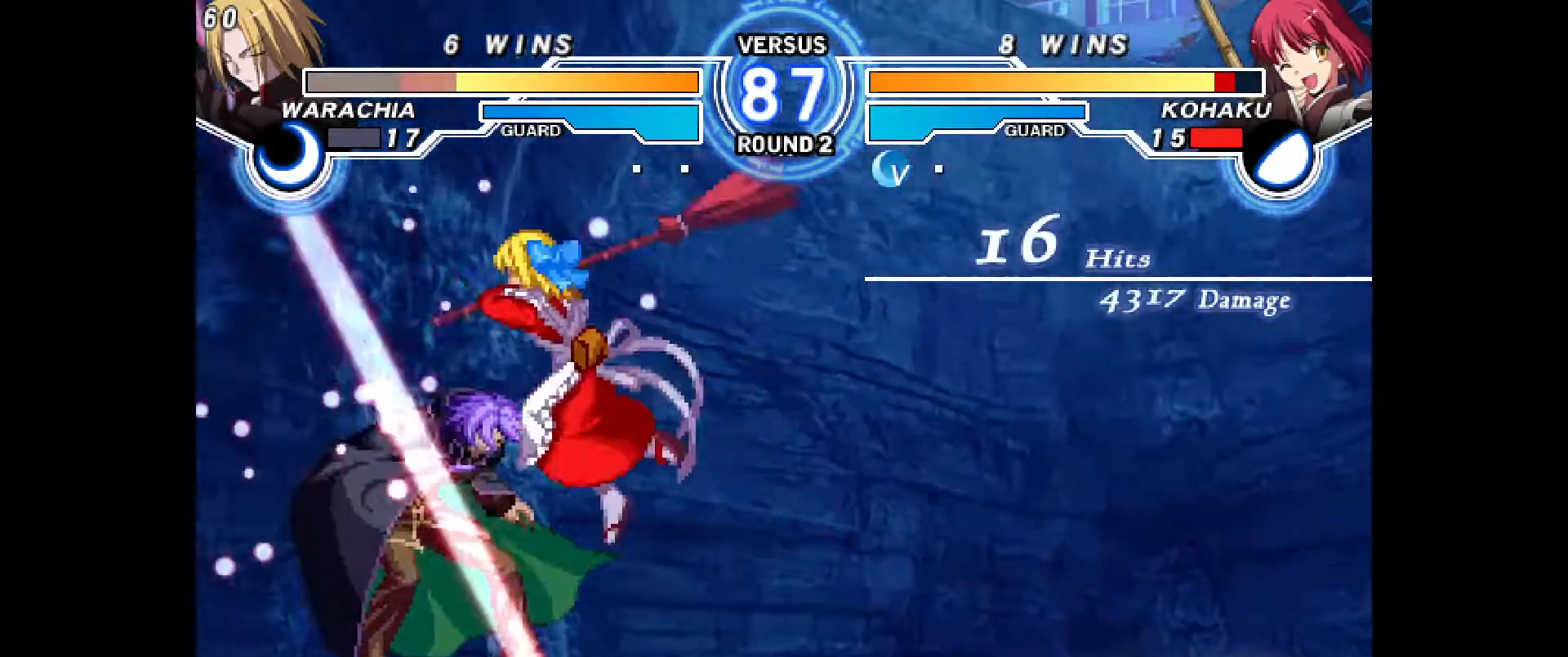
{"dt_ms": 500, "buttons": ["DPAD_LEFT"], "events": [[300, "L2", "down"], [400, "L2", "up"]]}
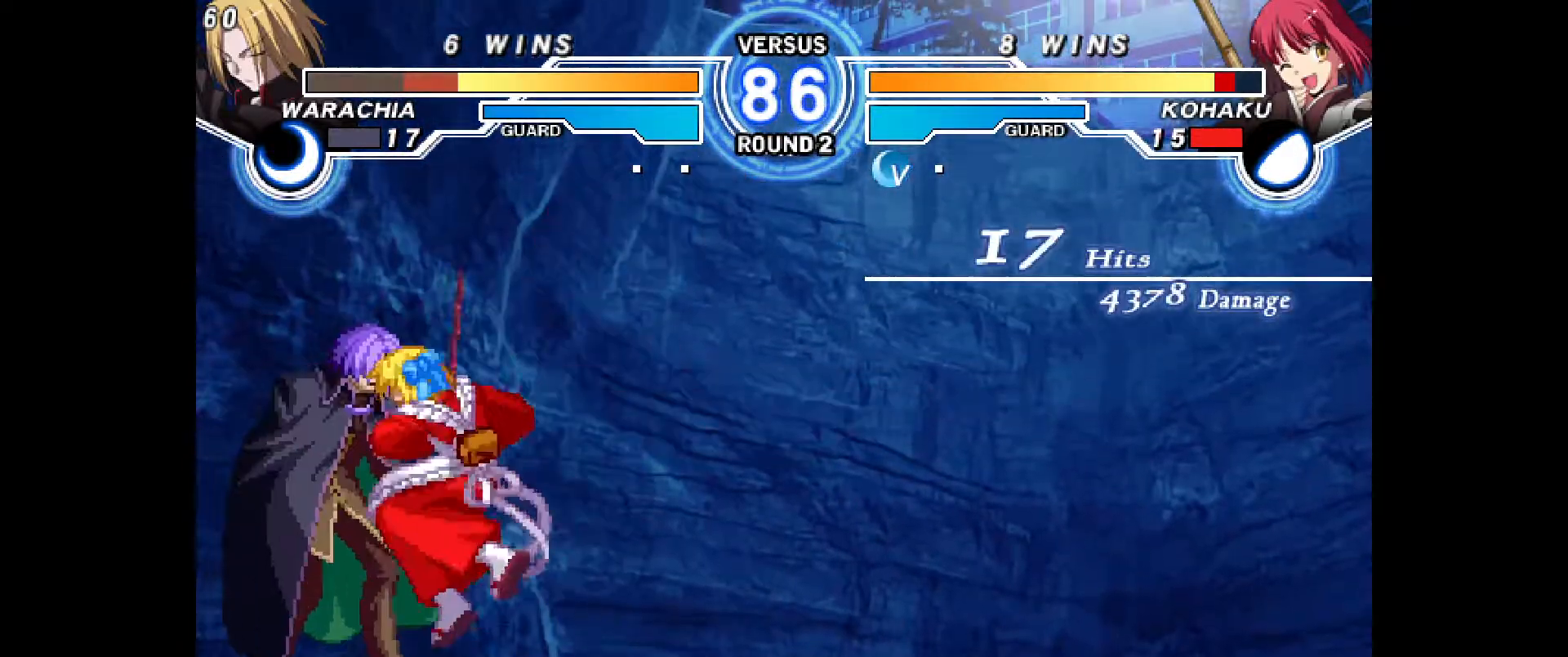
{"dt_ms": 500, "buttons": [], "events": [[133, "DPAD_LEFT", "up"]]}
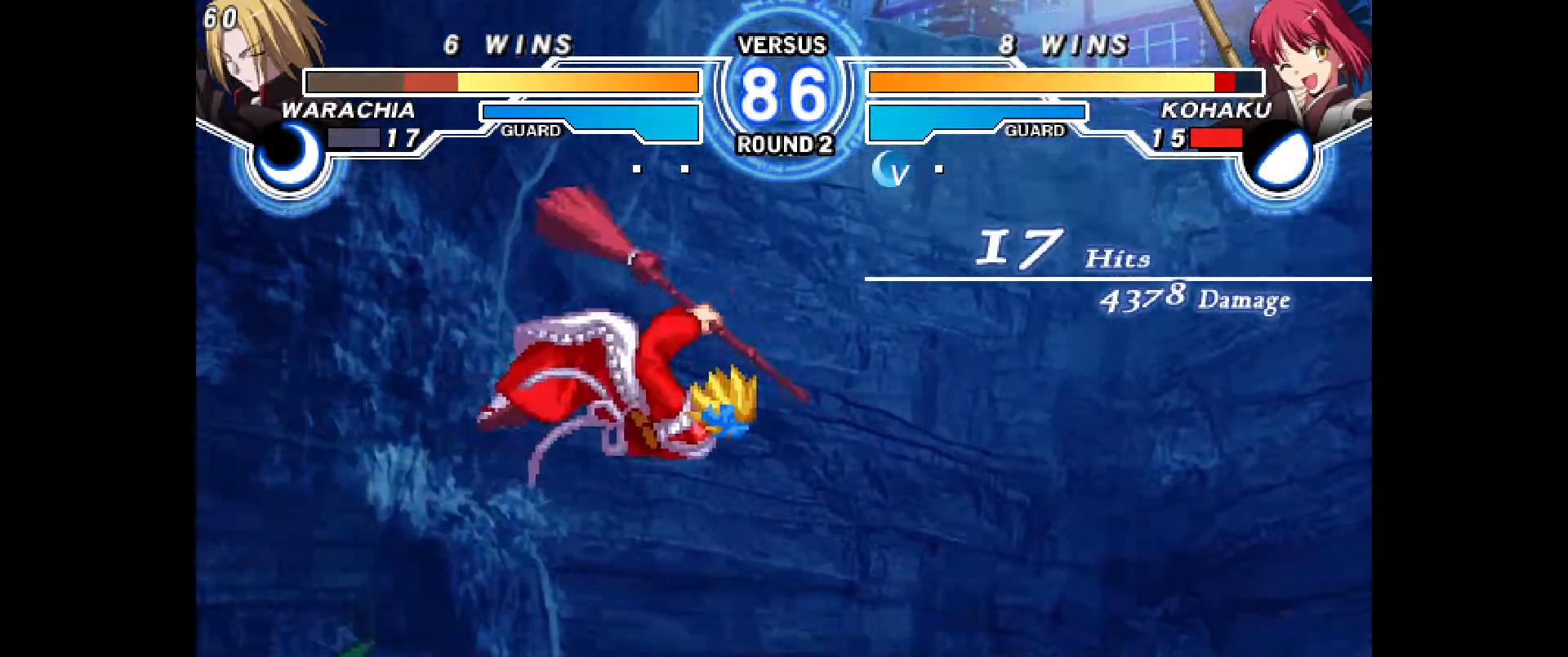
{"dt_ms": 500, "buttons": [], "events": []}
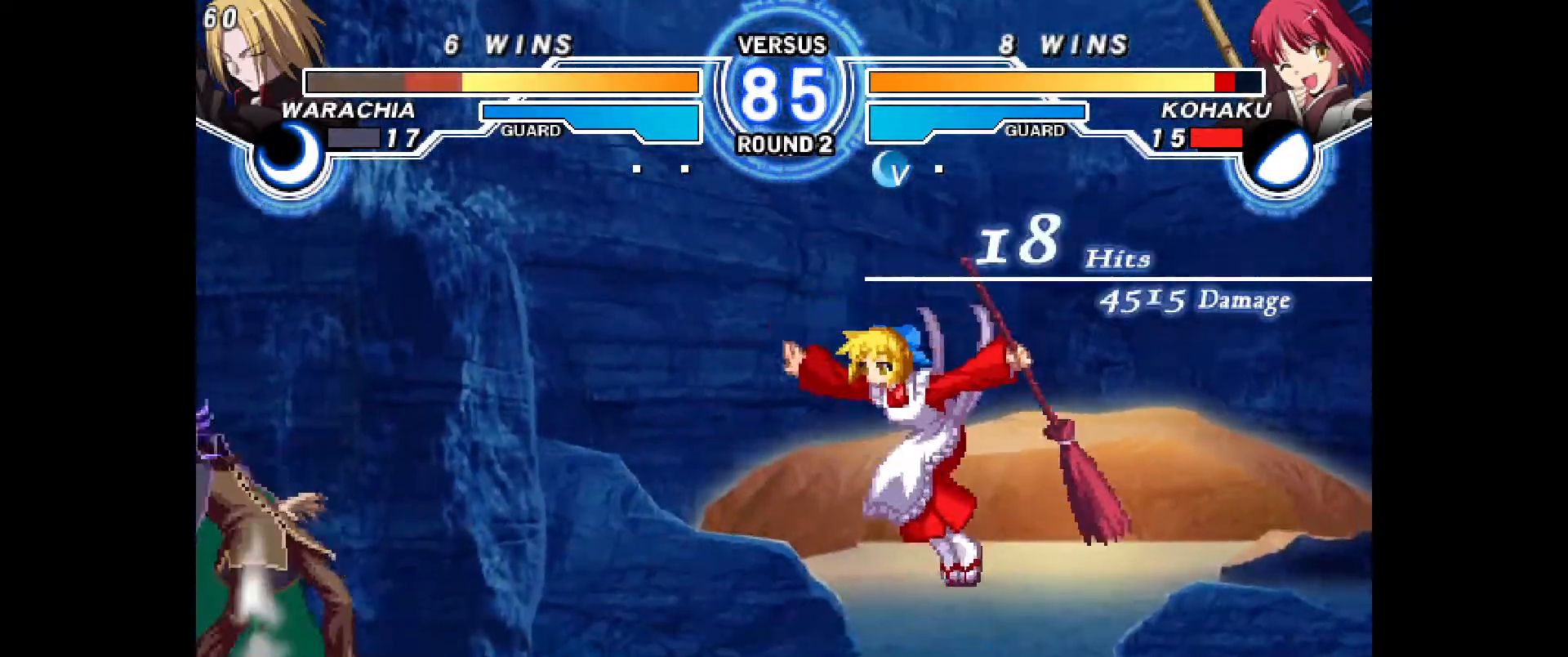
{"dt_ms": 500, "buttons": ["DPAD_LEFT"], "events": [[467, "DPAD_LEFT", "down"]]}